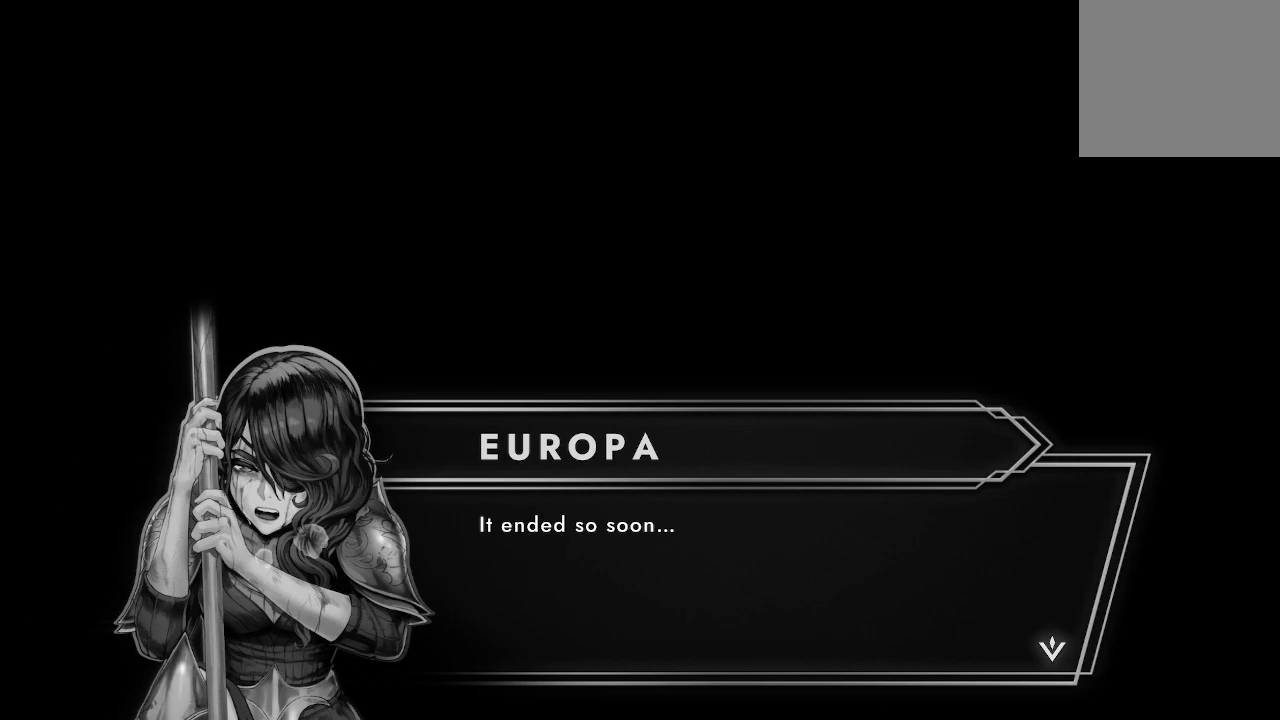
Gameplay with a controller (Xbox layout); each line is a JSON object with the inputs held at the frame after it. "events" lists button and stick changes between this image and that frame as [ms after this image, input, new state], when the widget could be followed in between.
{"buttons": [], "left_stick": "center", "right_stick": "center", "events": [[333, "B", "down"], [433, "B", "up"]]}
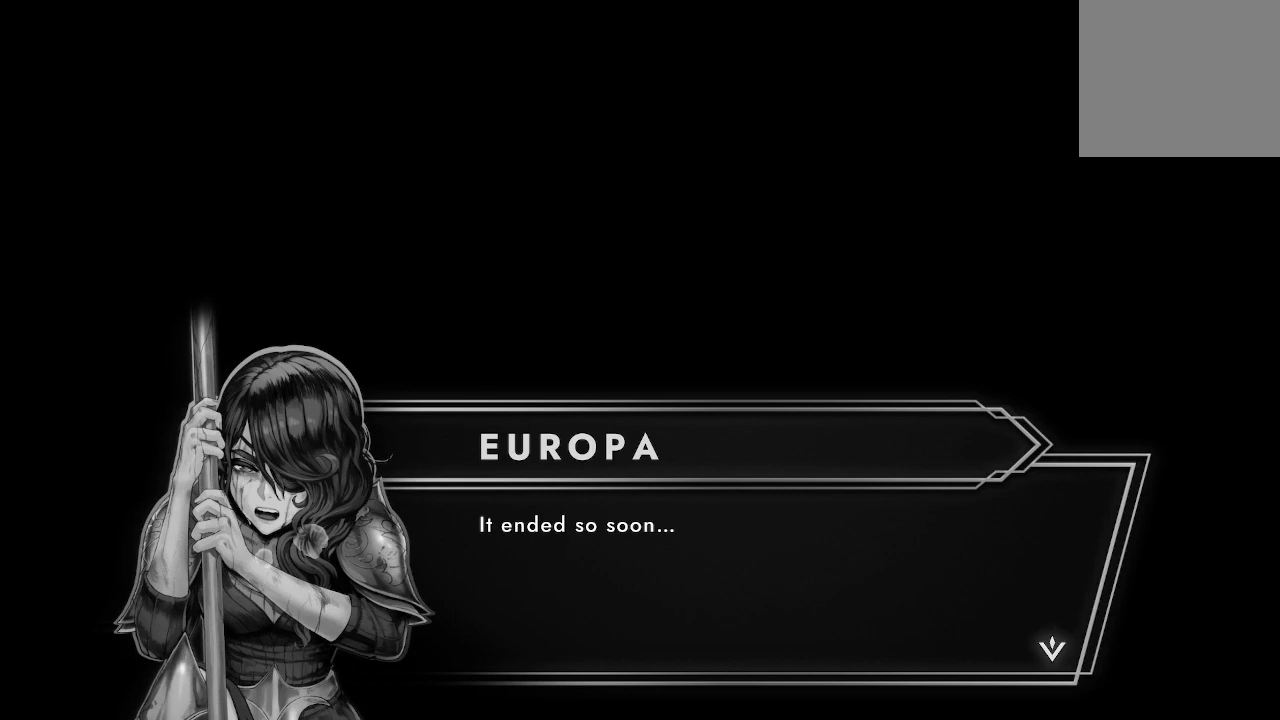
{"buttons": [], "left_stick": "center", "right_stick": "center", "events": []}
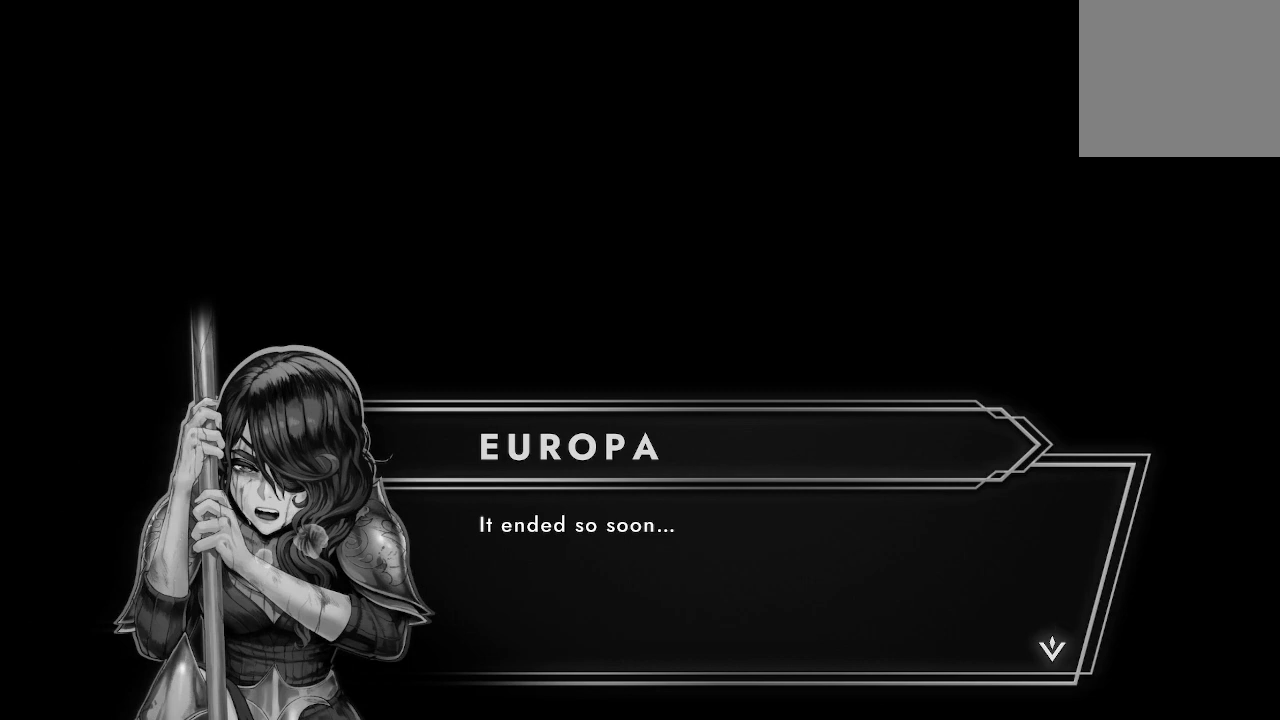
{"buttons": [], "left_stick": "center", "right_stick": "center", "events": [[267, "A", "down"], [367, "A", "up"]]}
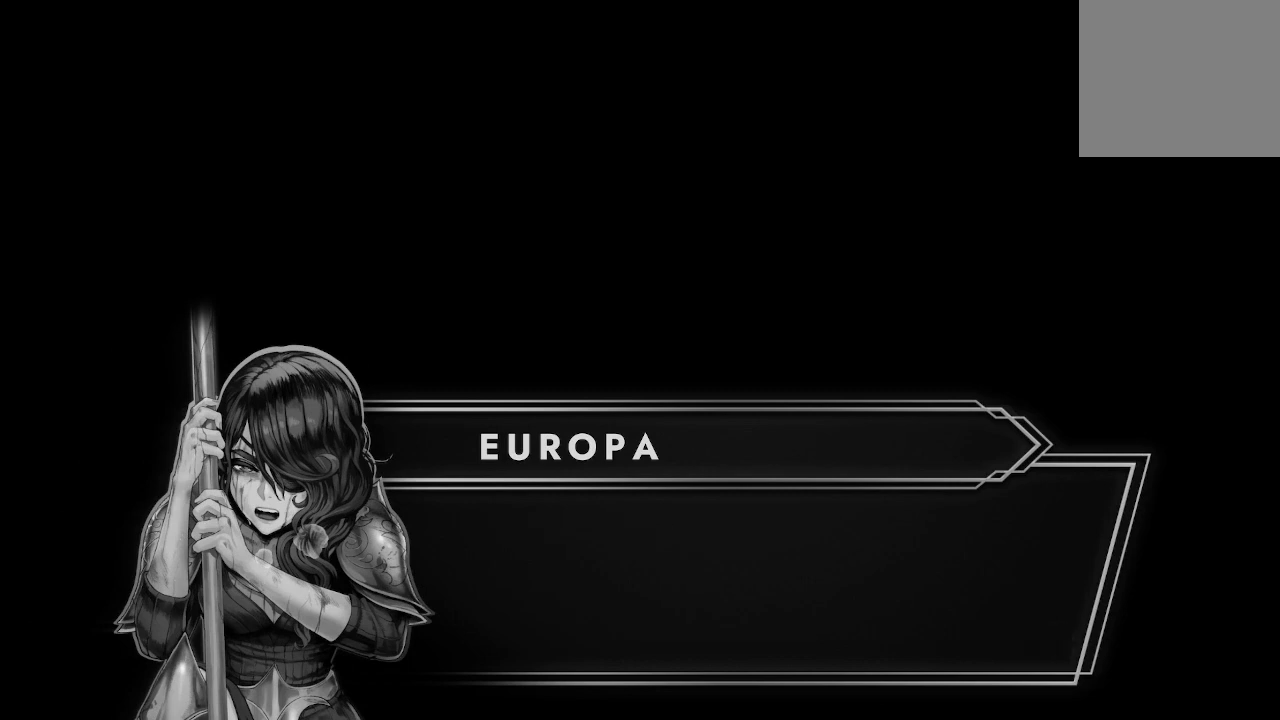
{"buttons": [], "left_stick": "center", "right_stick": "center", "events": []}
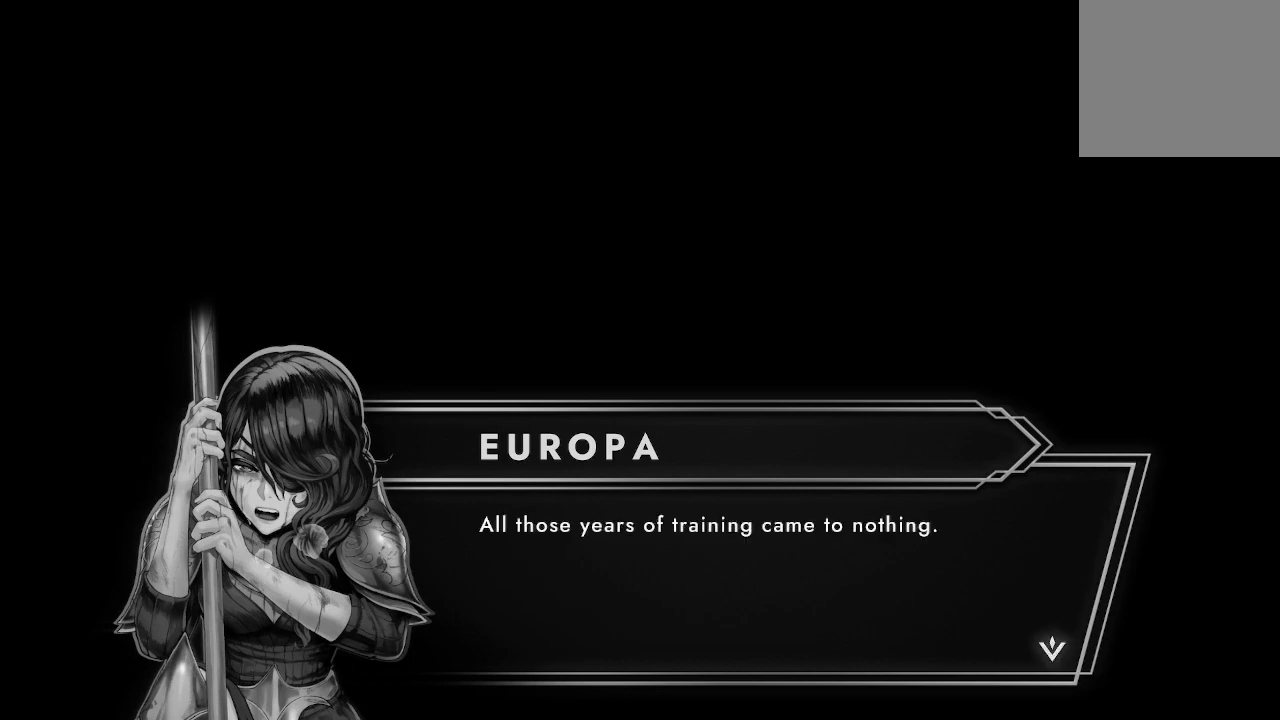
{"buttons": [], "left_stick": "center", "right_stick": "center", "events": []}
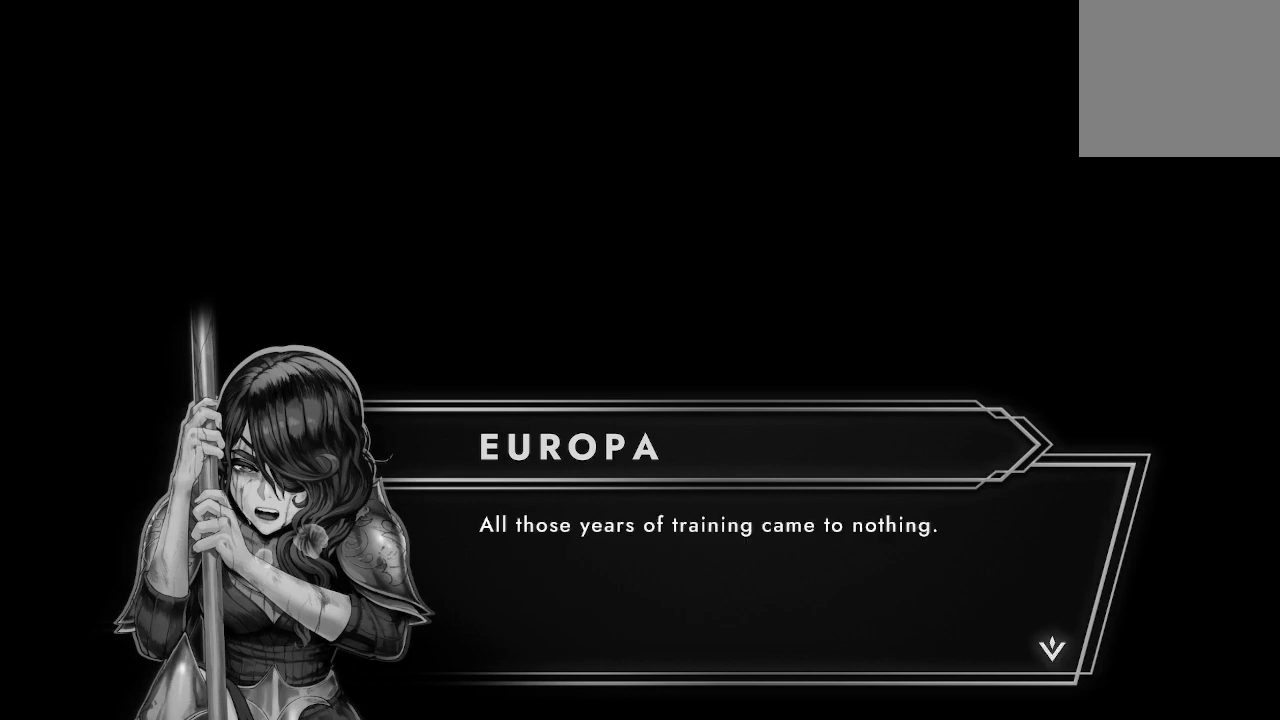
{"buttons": [], "left_stick": "center", "right_stick": "center", "events": []}
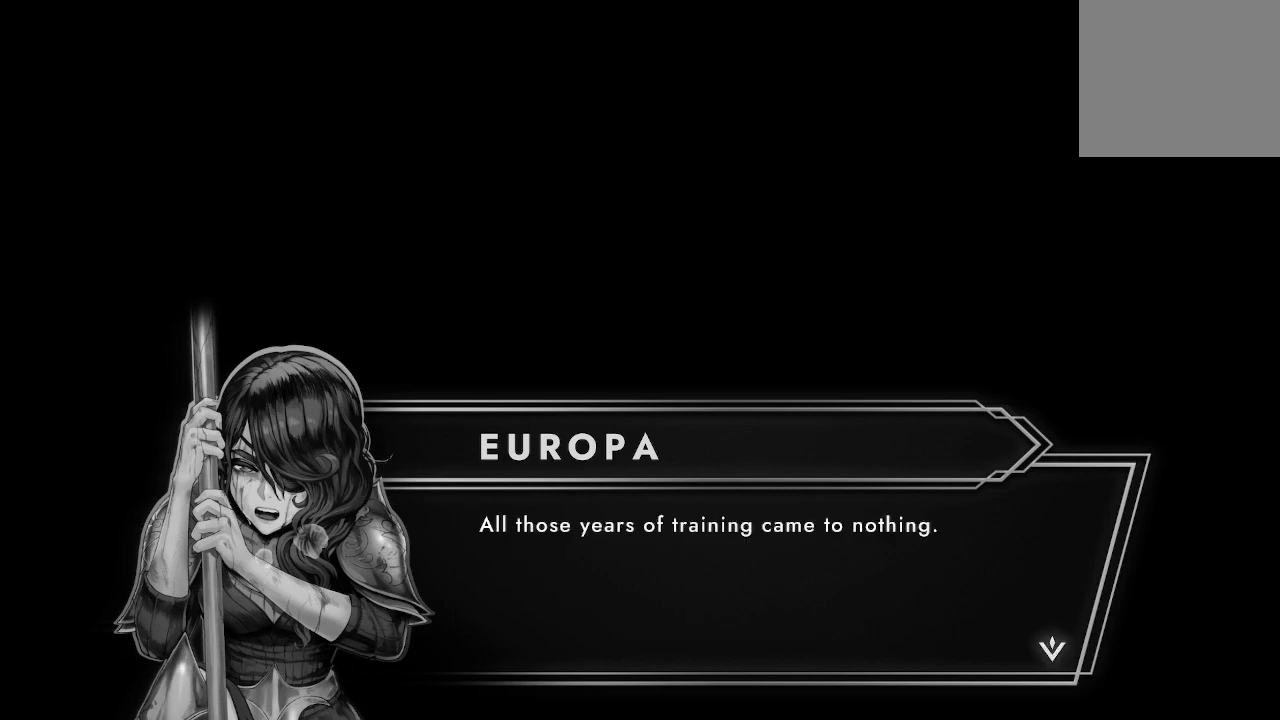
{"buttons": [], "left_stick": "center", "right_stick": "center", "events": []}
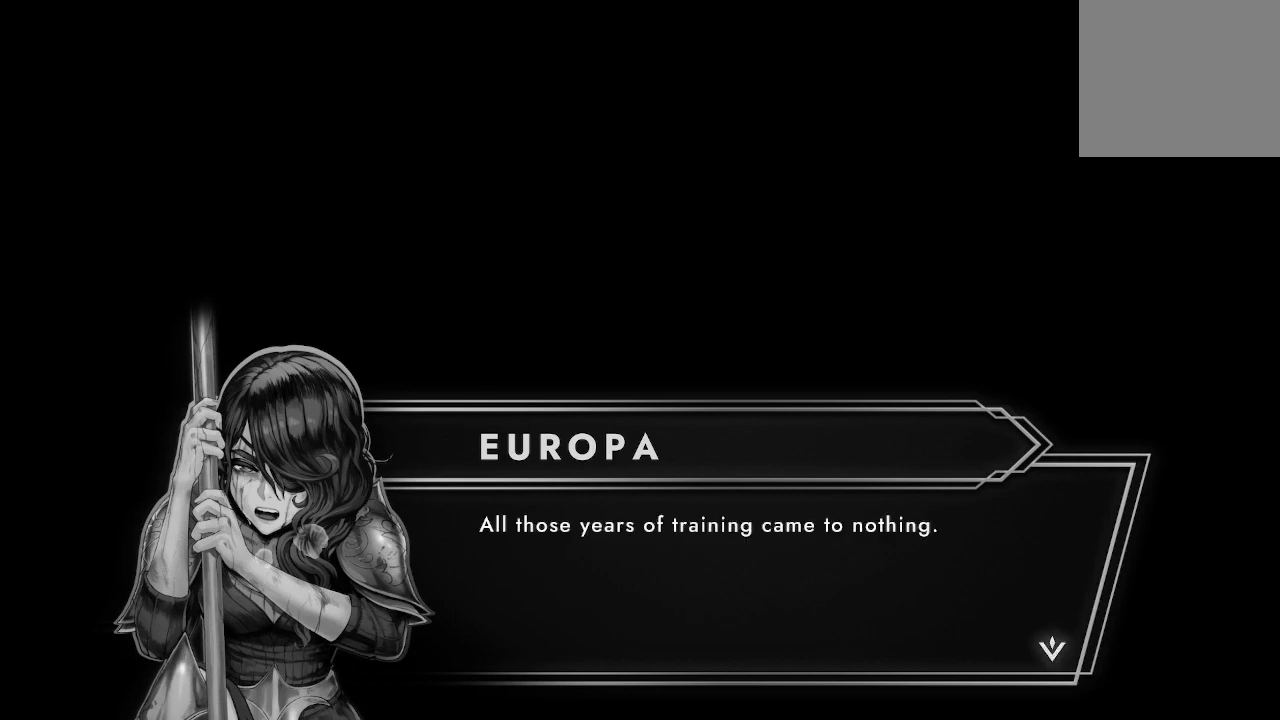
{"buttons": [], "left_stick": "center", "right_stick": "center", "events": []}
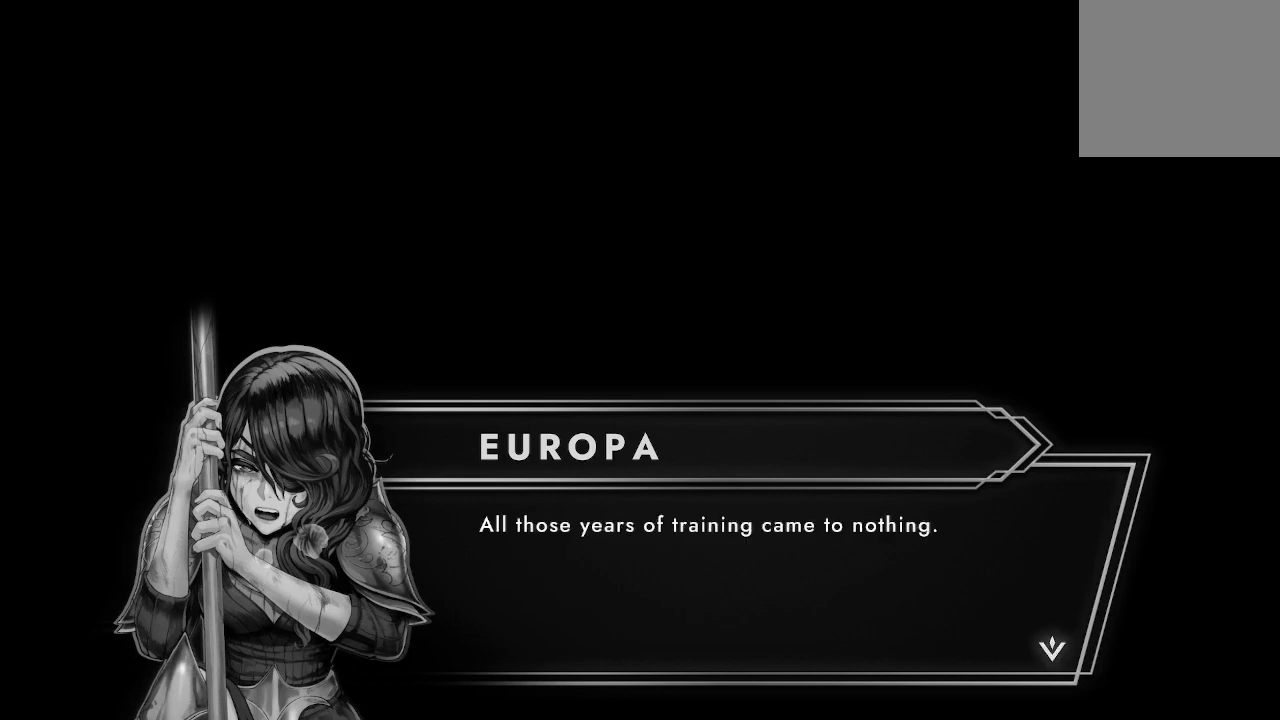
{"buttons": [], "left_stick": "center", "right_stick": "center", "events": []}
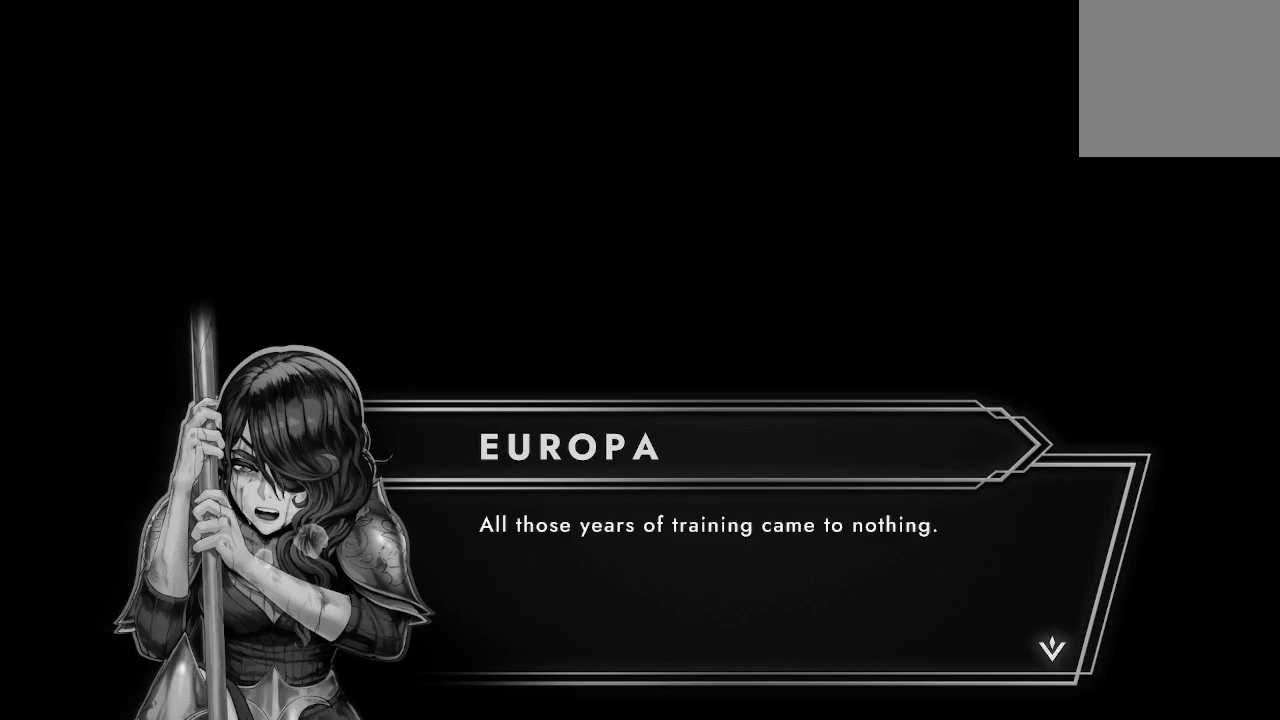
{"buttons": ["A"], "left_stick": "center", "right_stick": "center", "events": [[433, "A", "down"]]}
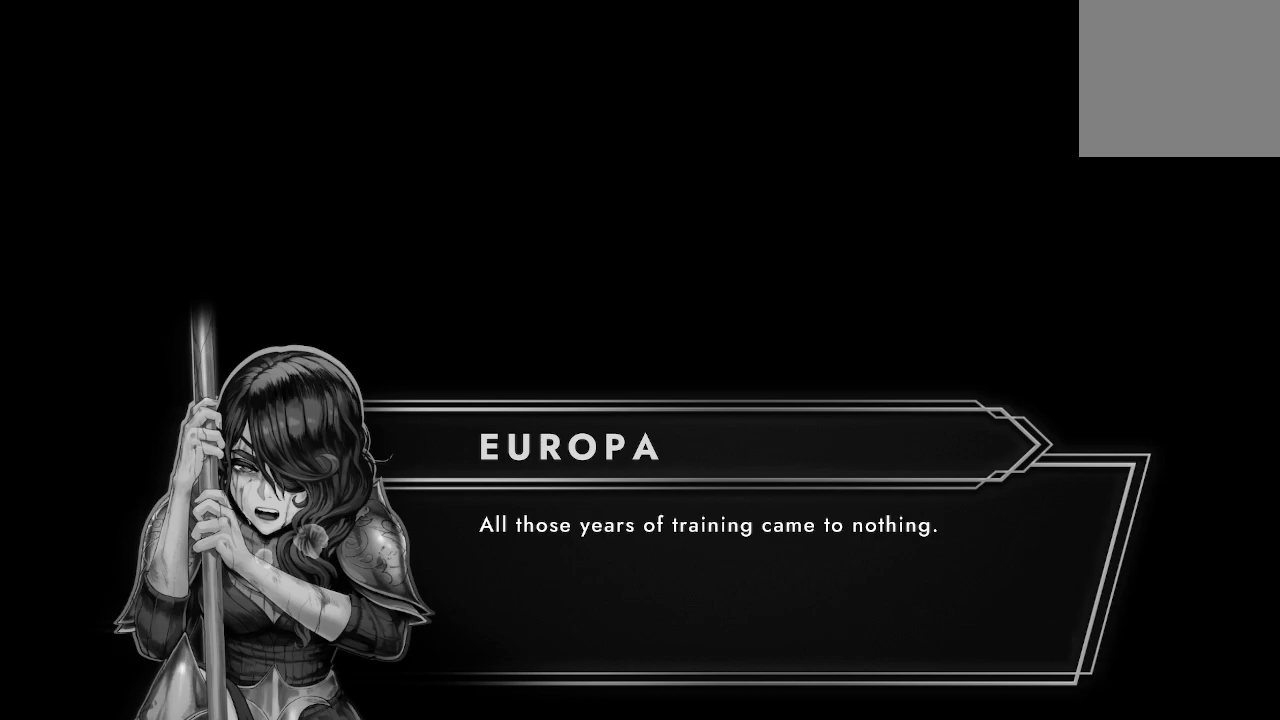
{"buttons": [], "left_stick": "center", "right_stick": "center", "events": [[33, "A", "up"]]}